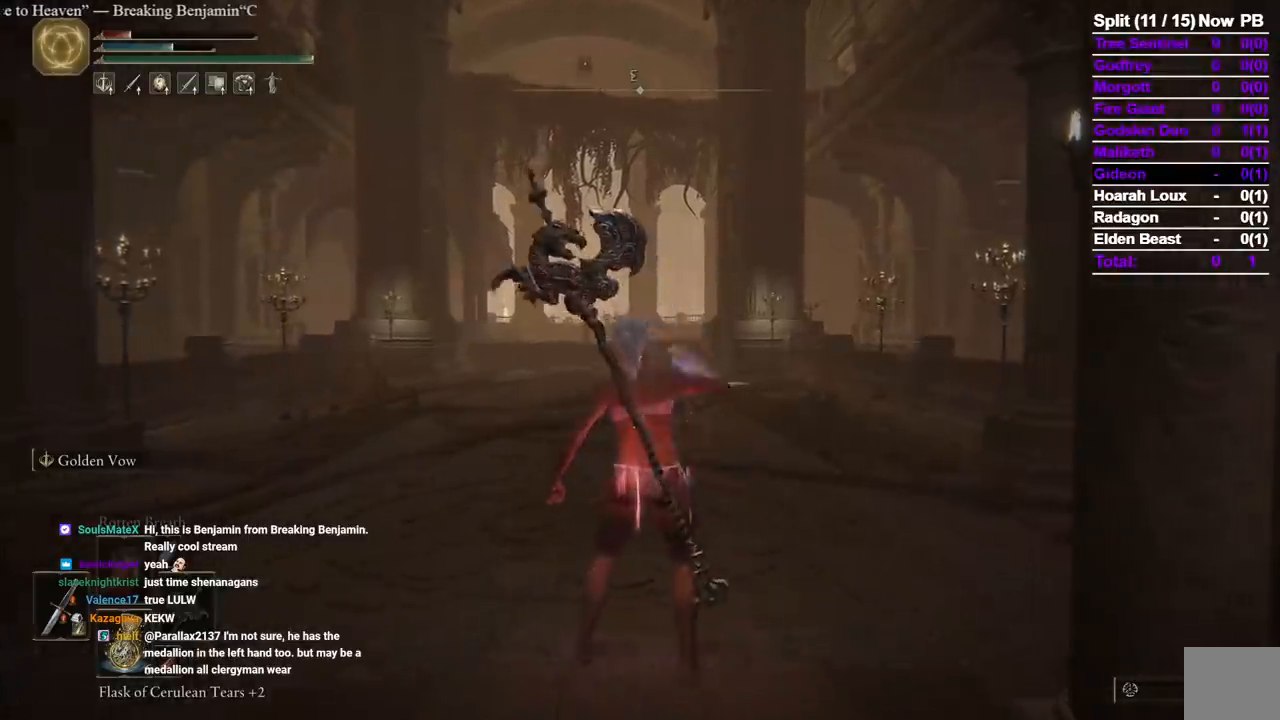
Gameplay with a controller (Xbox layout); each line is a JSON object with the inputs held at the frame after it (dt_ms = milliseconds from this image to that frame). "events" lists button and stick changes between this image and that frame as [ms after this image, input, new state], when the widget could be followed in between. Not read: R2 SELECT X.
{"dt_ms": 500, "buttons": [], "left_stick": "center", "right_stick": "center", "events": []}
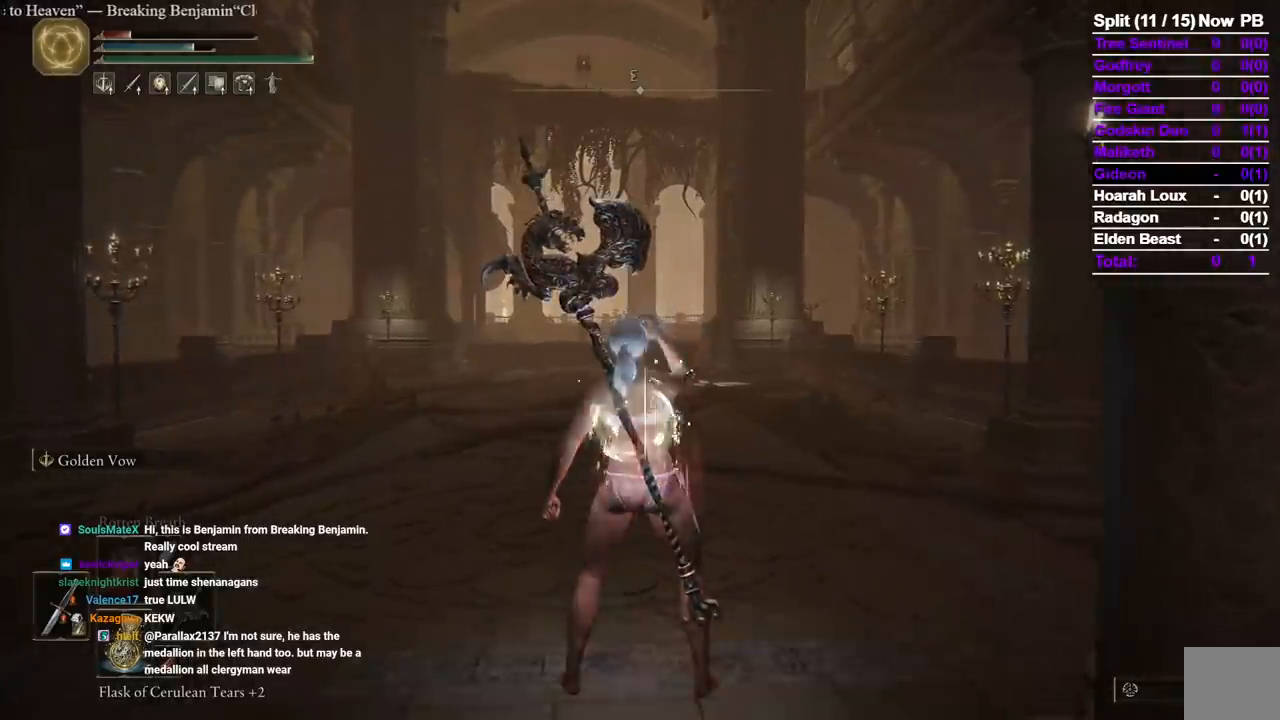
{"dt_ms": 500, "buttons": [], "left_stick": "center", "right_stick": "center", "events": []}
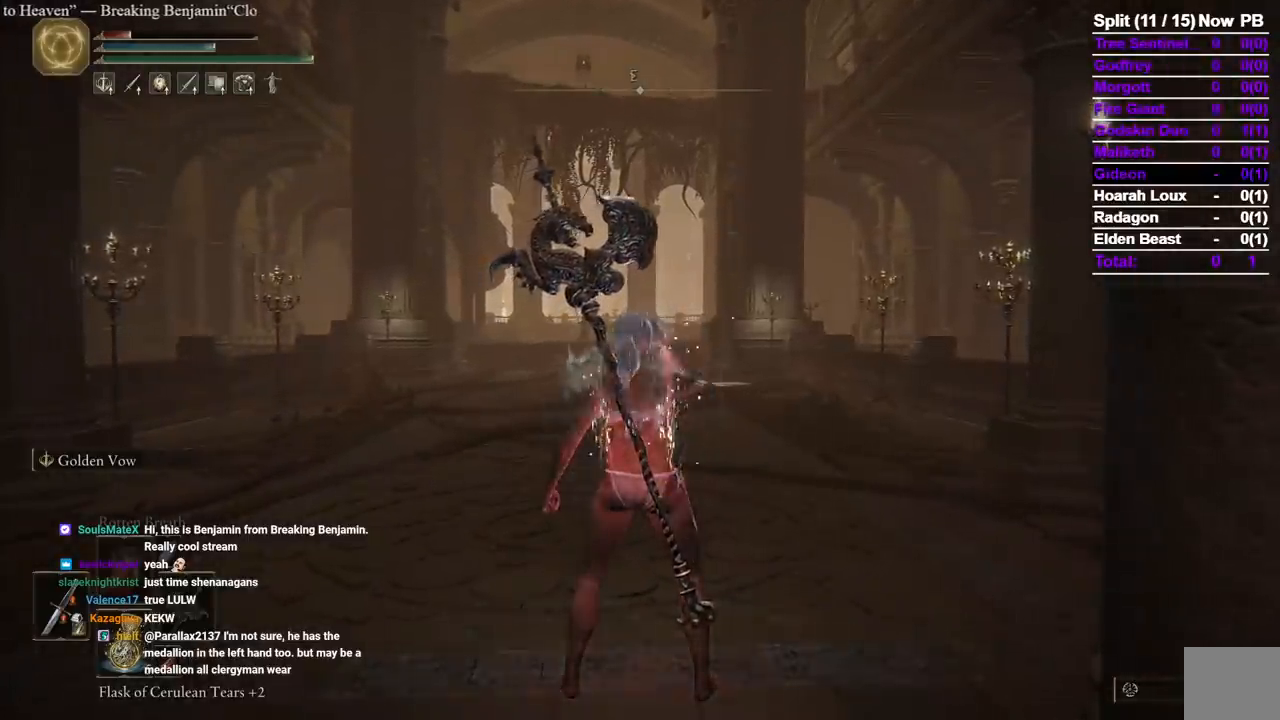
{"dt_ms": 500, "buttons": [], "left_stick": "center", "right_stick": "center", "events": []}
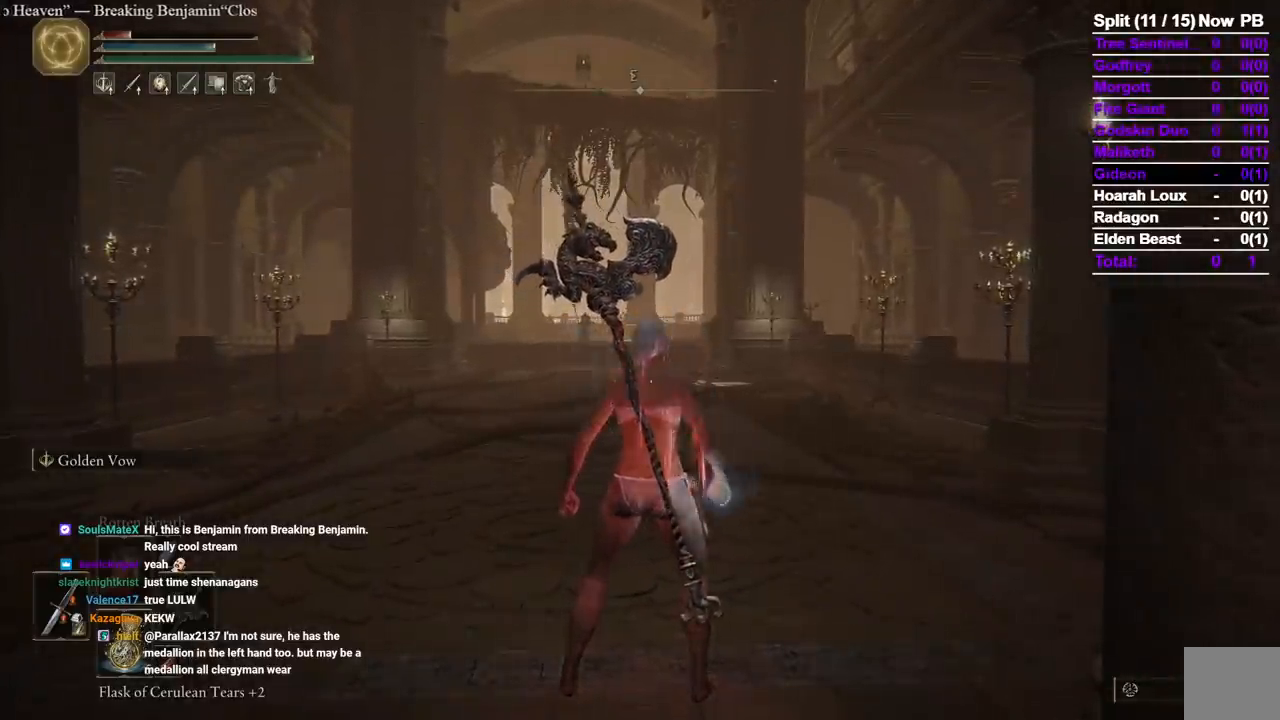
{"dt_ms": 500, "buttons": [], "left_stick": "center", "right_stick": "center", "events": []}
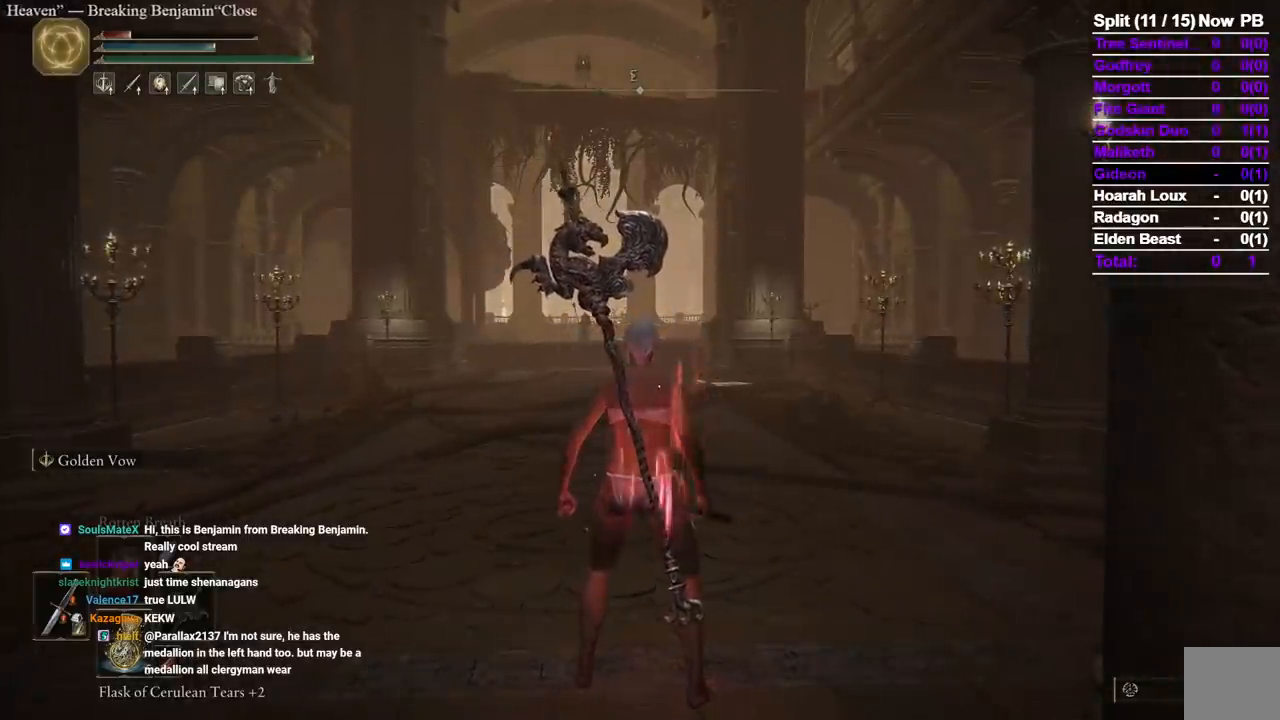
{"dt_ms": 500, "buttons": [], "left_stick": "up", "right_stick": "center", "events": [[283, "left_stick", "up"]]}
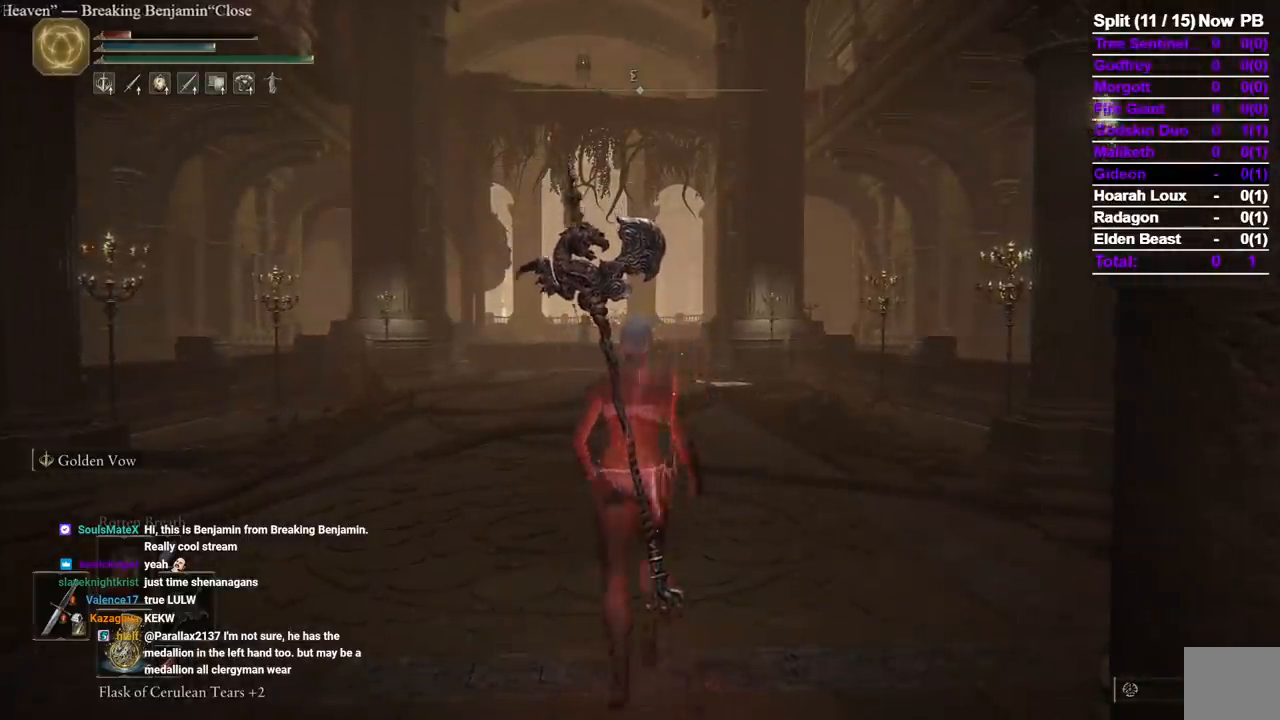
{"dt_ms": 500, "buttons": [], "left_stick": "up", "right_stick": "center", "events": []}
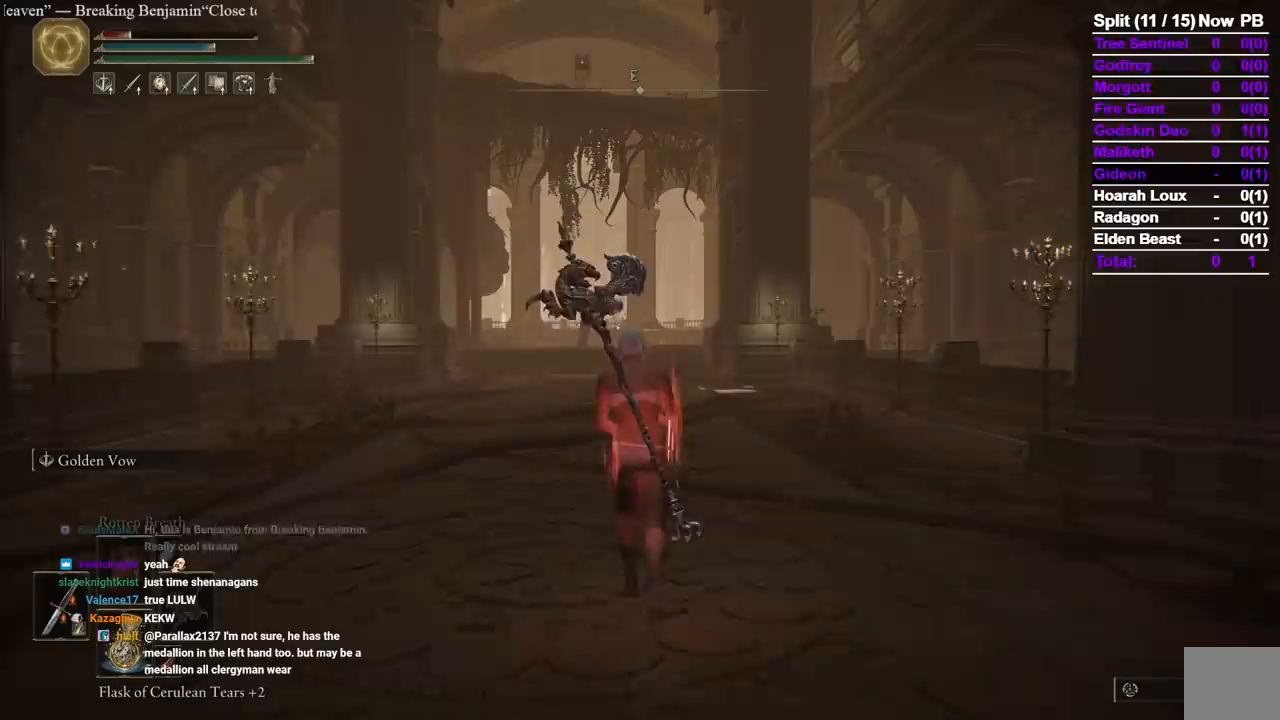
{"dt_ms": 500, "buttons": ["B"], "left_stick": "up", "right_stick": "center", "events": [[50, "B", "down"]]}
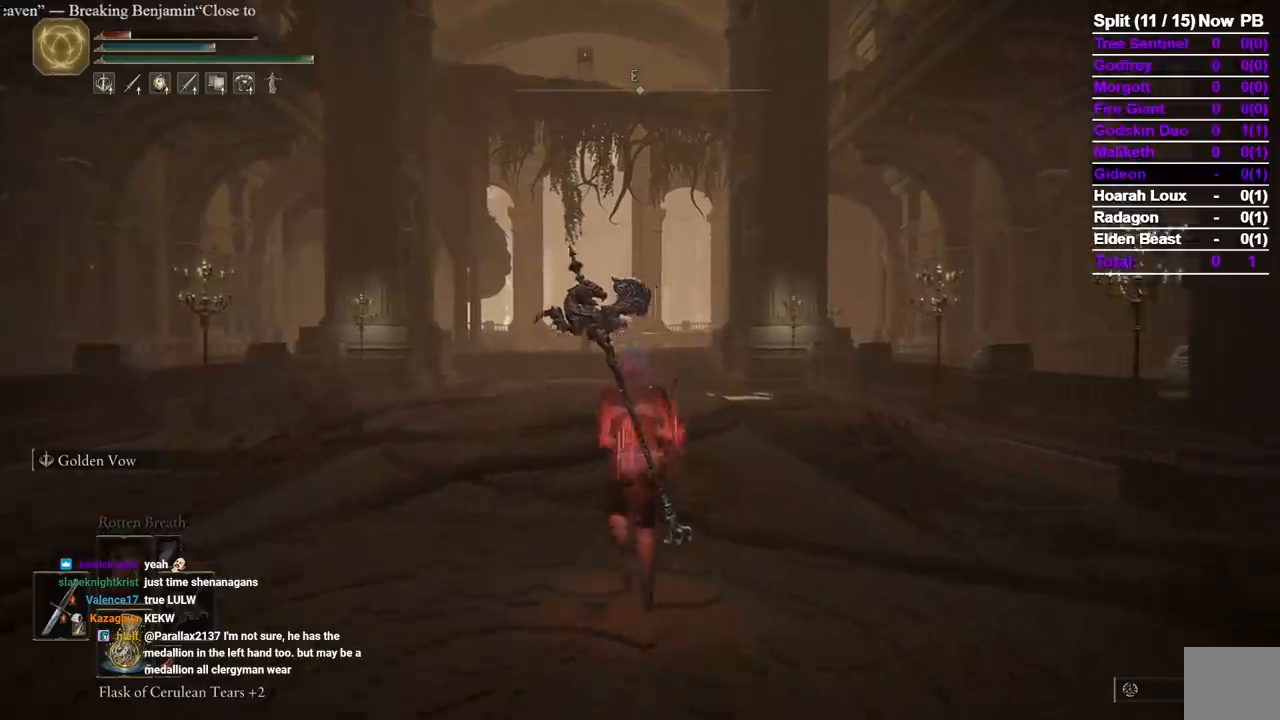
{"dt_ms": 500, "buttons": ["B"], "left_stick": "up", "right_stick": "center", "events": [[83, "right_stick", "down"], [167, "right_stick", "center"]]}
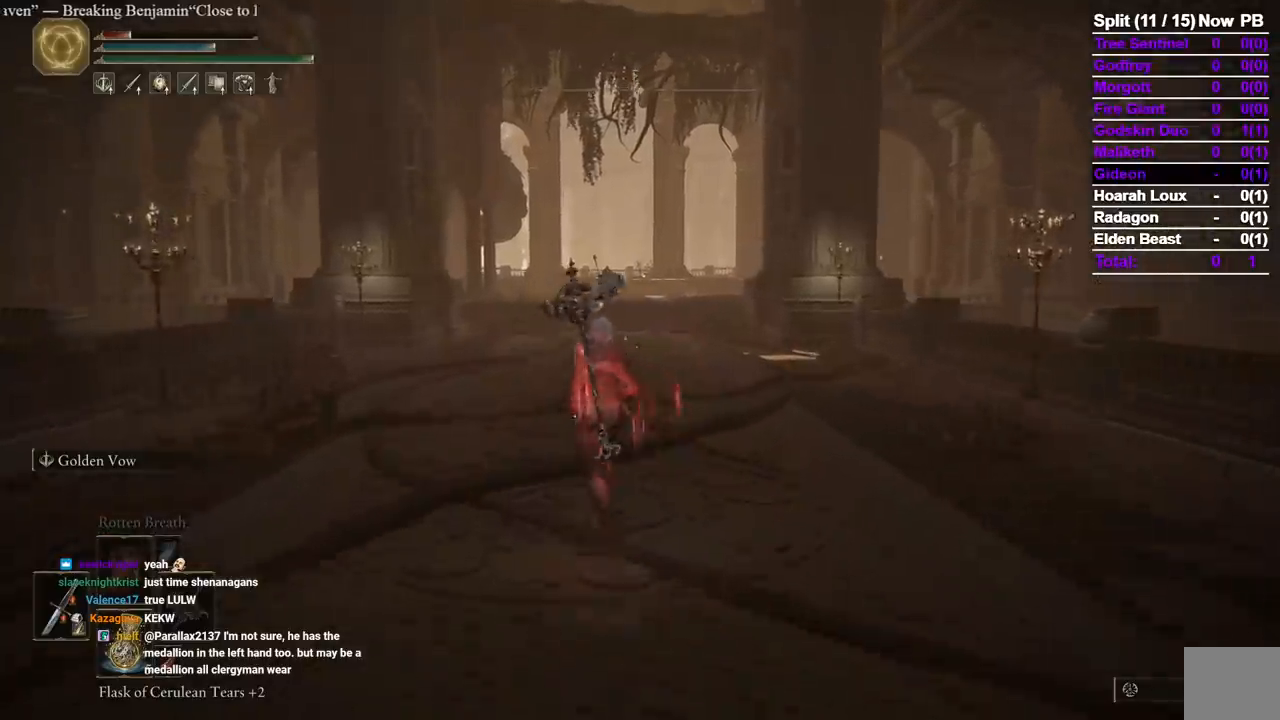
{"dt_ms": 500, "buttons": ["B"], "left_stick": "up", "right_stick": "center", "events": [[383, "right_stick", "down"], [483, "right_stick", "center"]]}
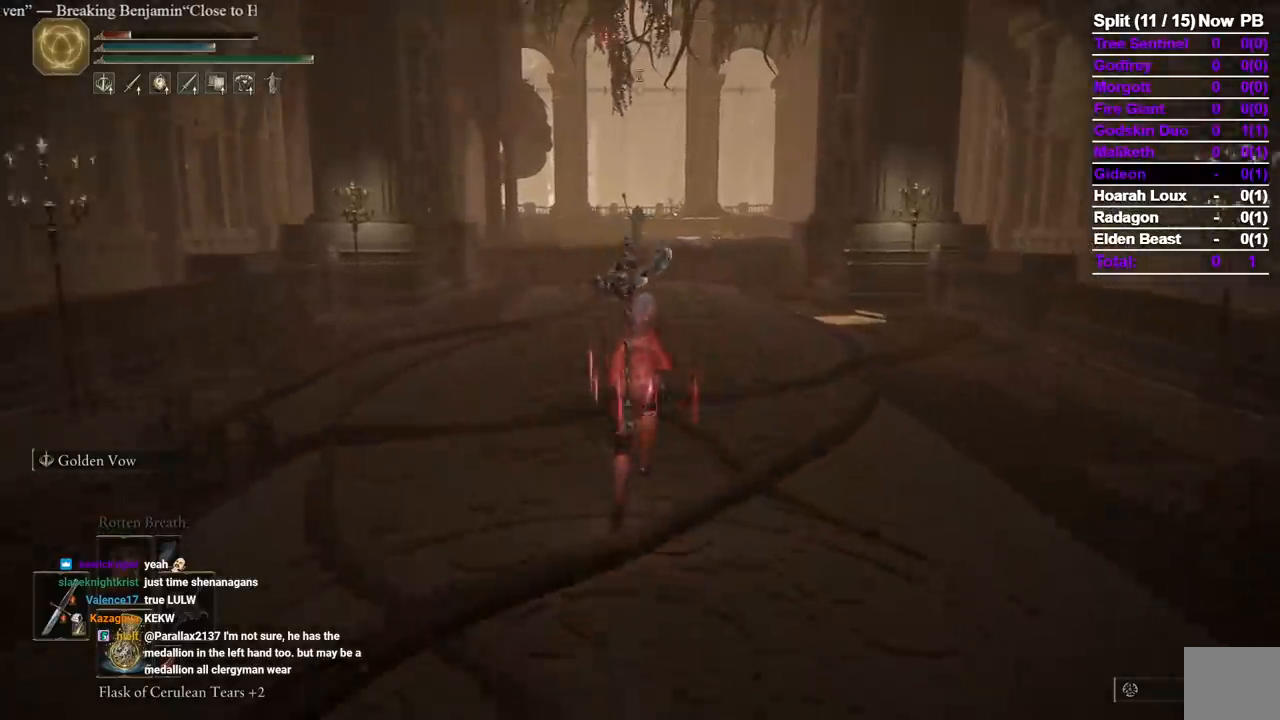
{"dt_ms": 500, "buttons": ["B"], "left_stick": "up", "right_stick": "center", "events": []}
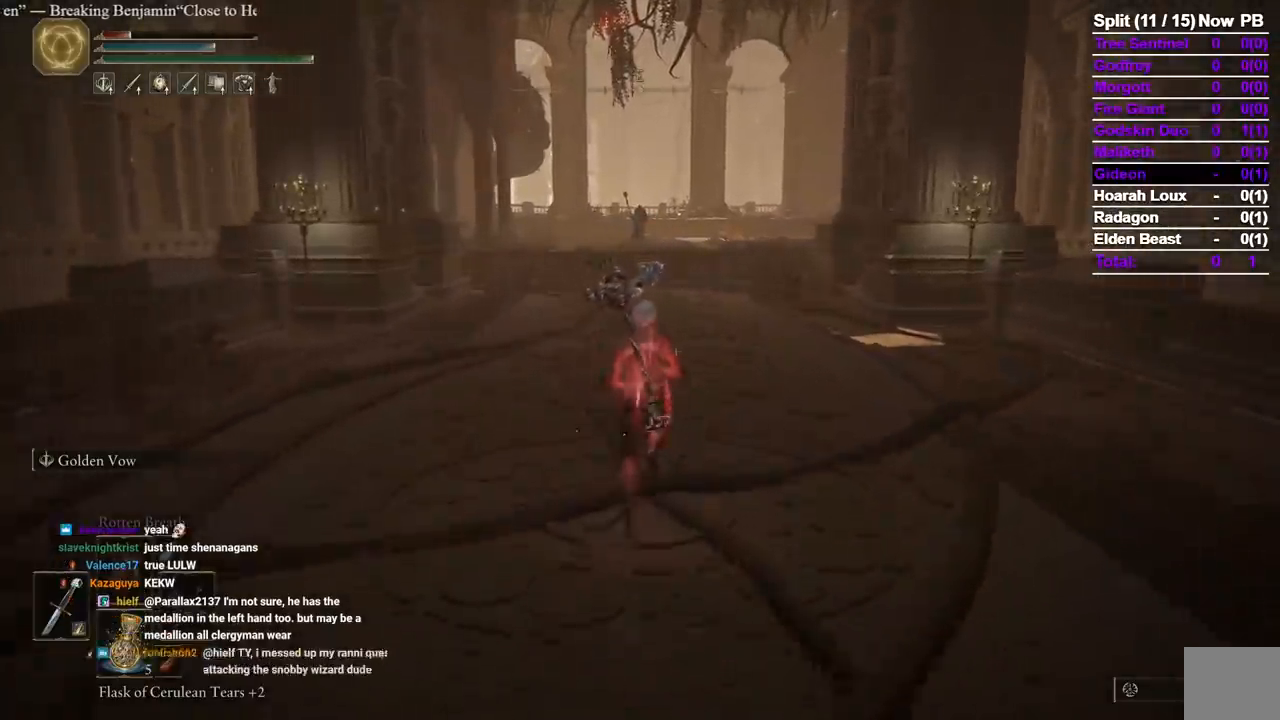
{"dt_ms": 1000, "buttons": ["B"], "left_stick": "up", "right_stick": "center"}
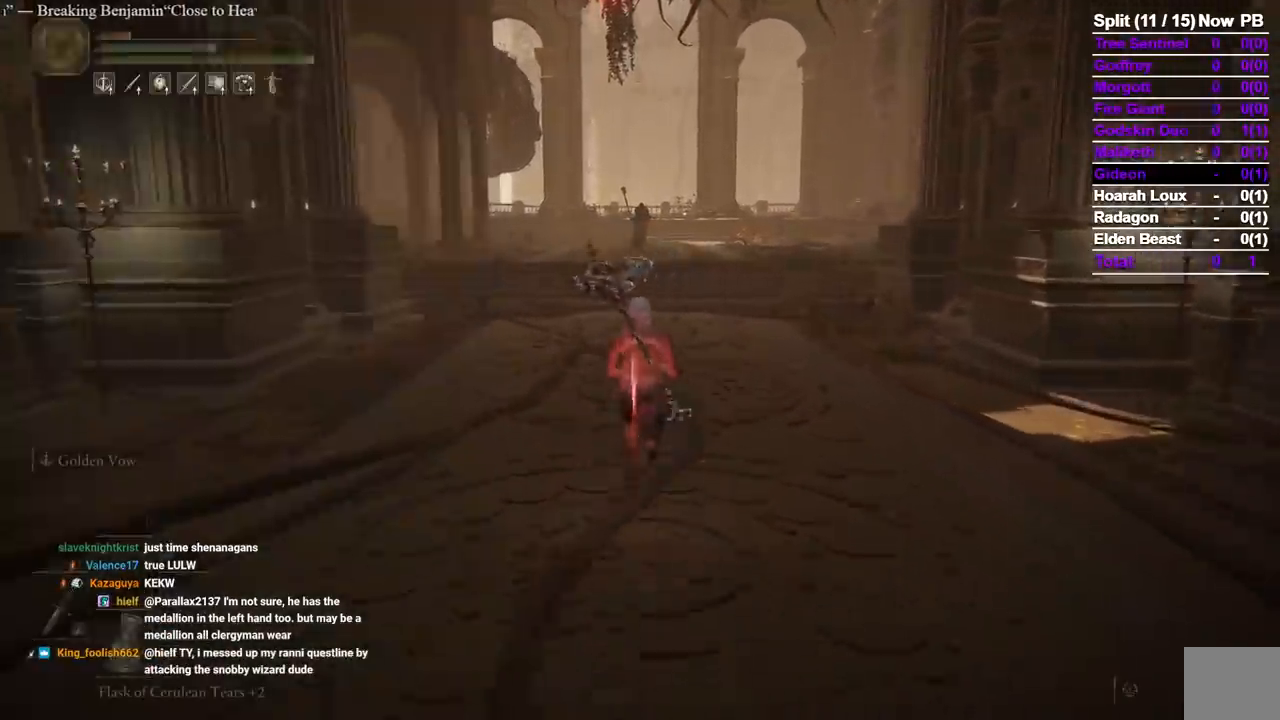
{"dt_ms": 500, "buttons": ["B"], "left_stick": "up", "right_stick": "center", "events": []}
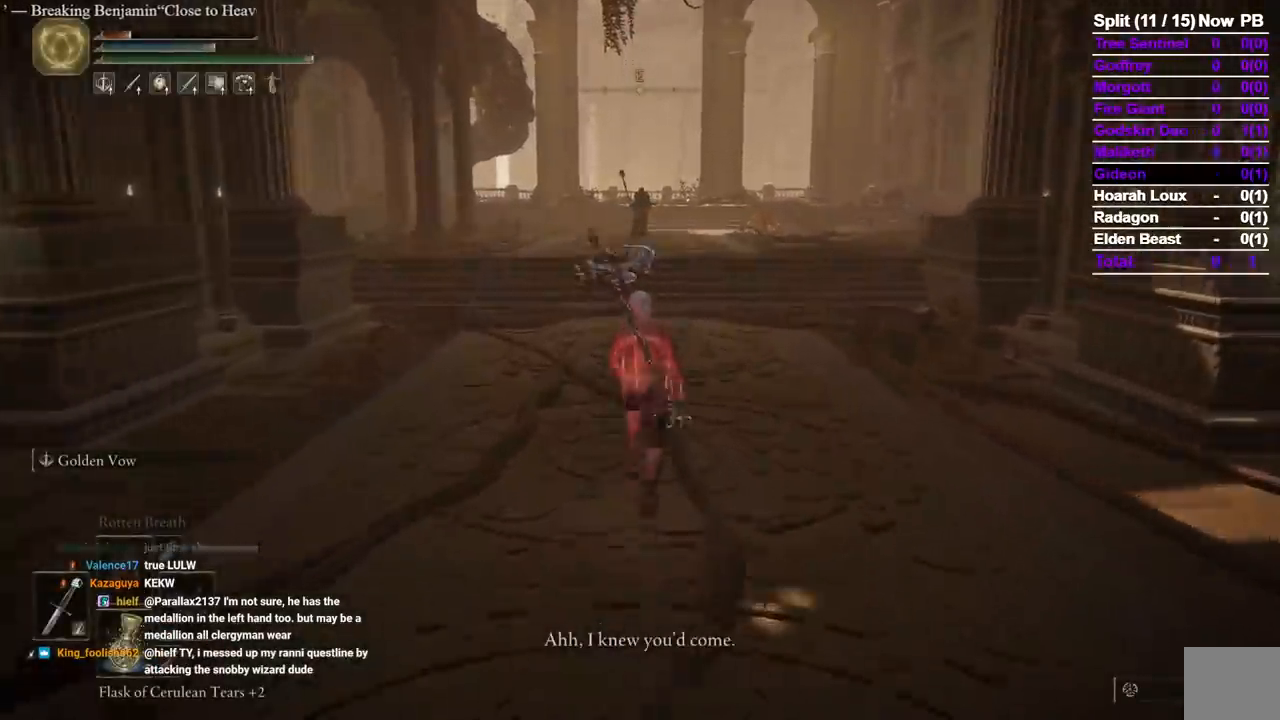
{"dt_ms": 500, "buttons": ["B"], "left_stick": "up", "right_stick": "center", "events": []}
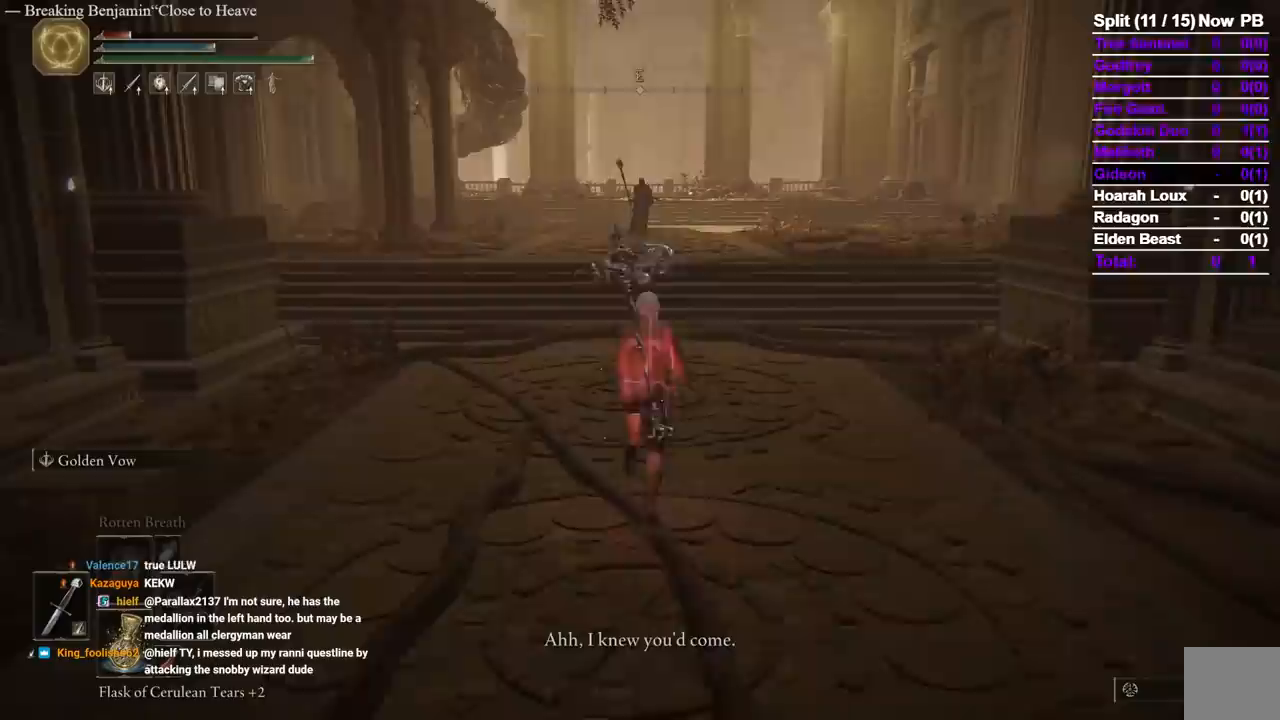
{"dt_ms": 500, "buttons": ["B"], "left_stick": "up", "right_stick": "center", "events": [[383, "START", "down"], [450, "START", "up"]]}
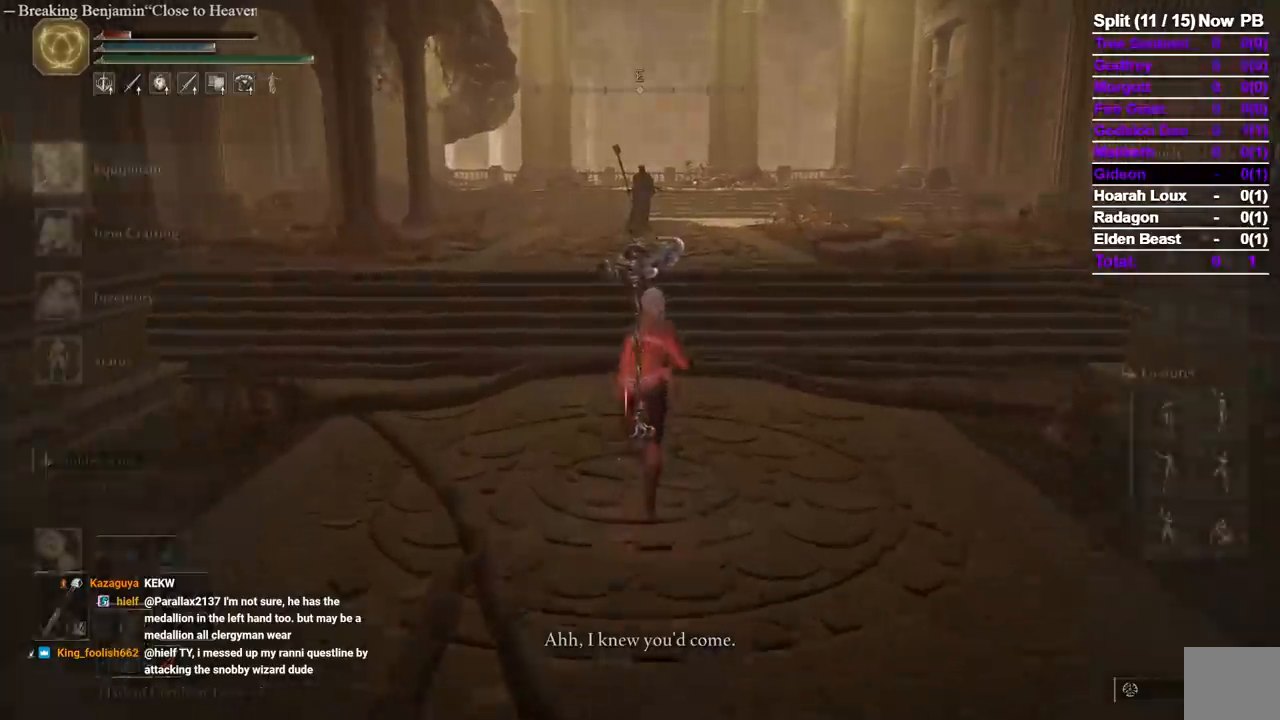
{"dt_ms": 500, "buttons": ["B"], "left_stick": "up", "right_stick": "center", "events": [[17, "A", "down"], [117, "A", "up"], [350, "START", "down"], [467, "START", "up"]]}
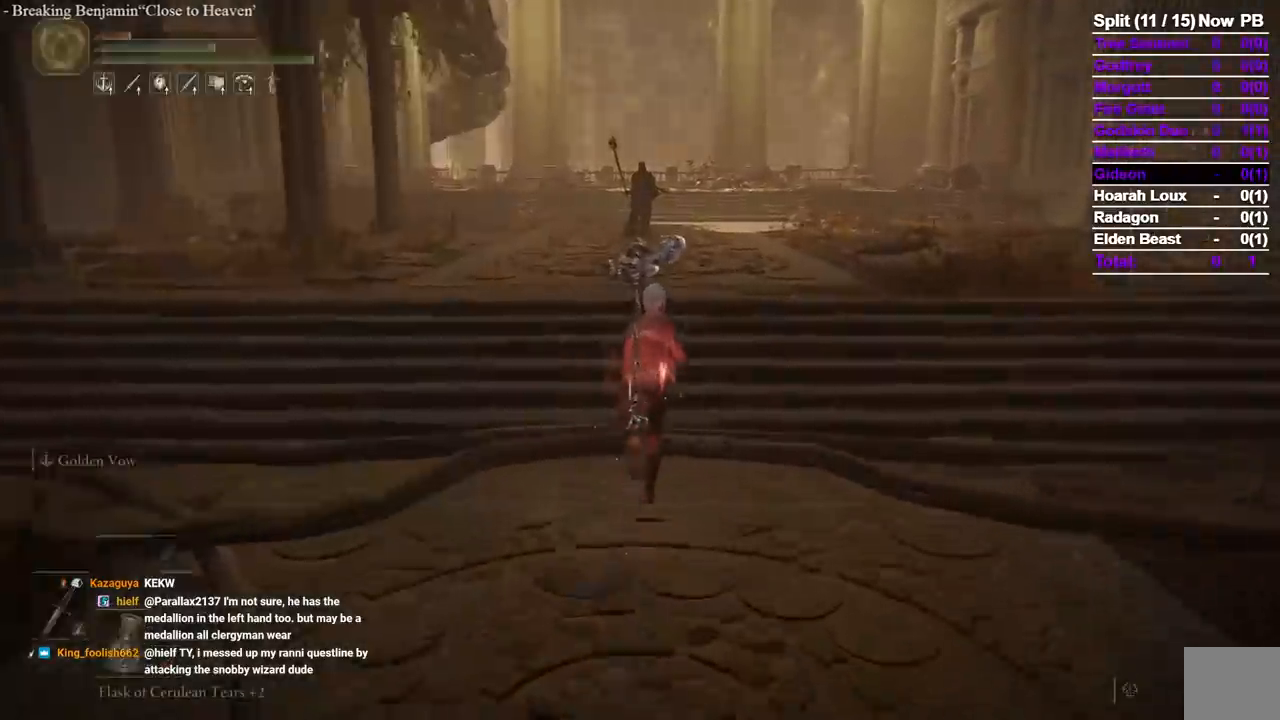
{"dt_ms": 500, "buttons": ["B"], "left_stick": "up", "right_stick": "center", "events": []}
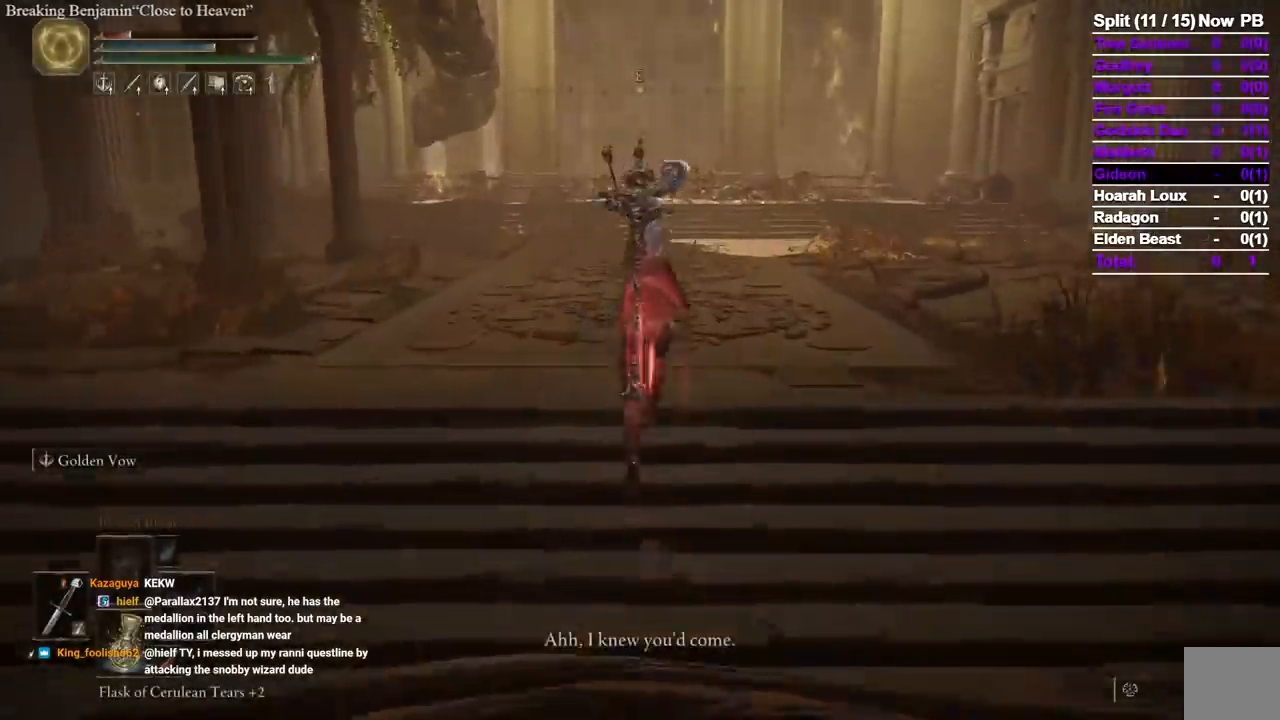
{"dt_ms": 500, "buttons": [], "left_stick": "up", "right_stick": "center", "events": [[33, "L2", "down"], [183, "L2", "up"], [233, "B", "up"]]}
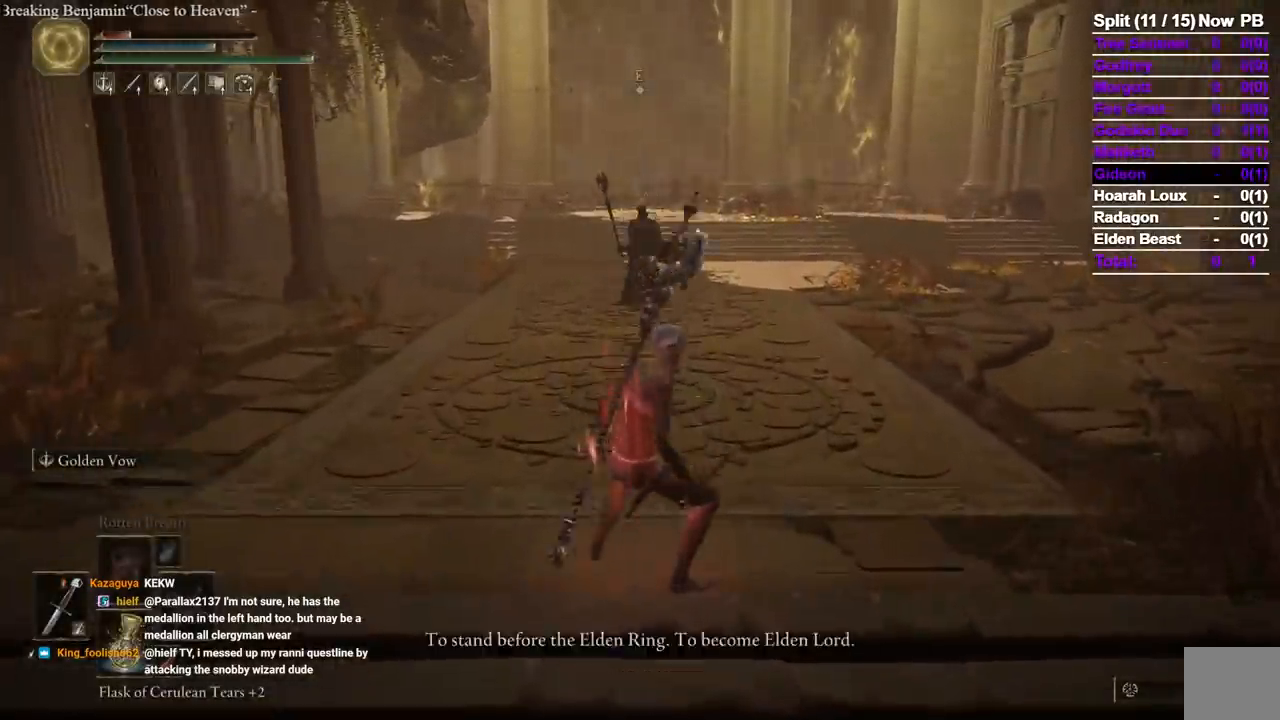
{"dt_ms": 500, "buttons": [], "left_stick": "up", "right_stick": "center", "events": []}
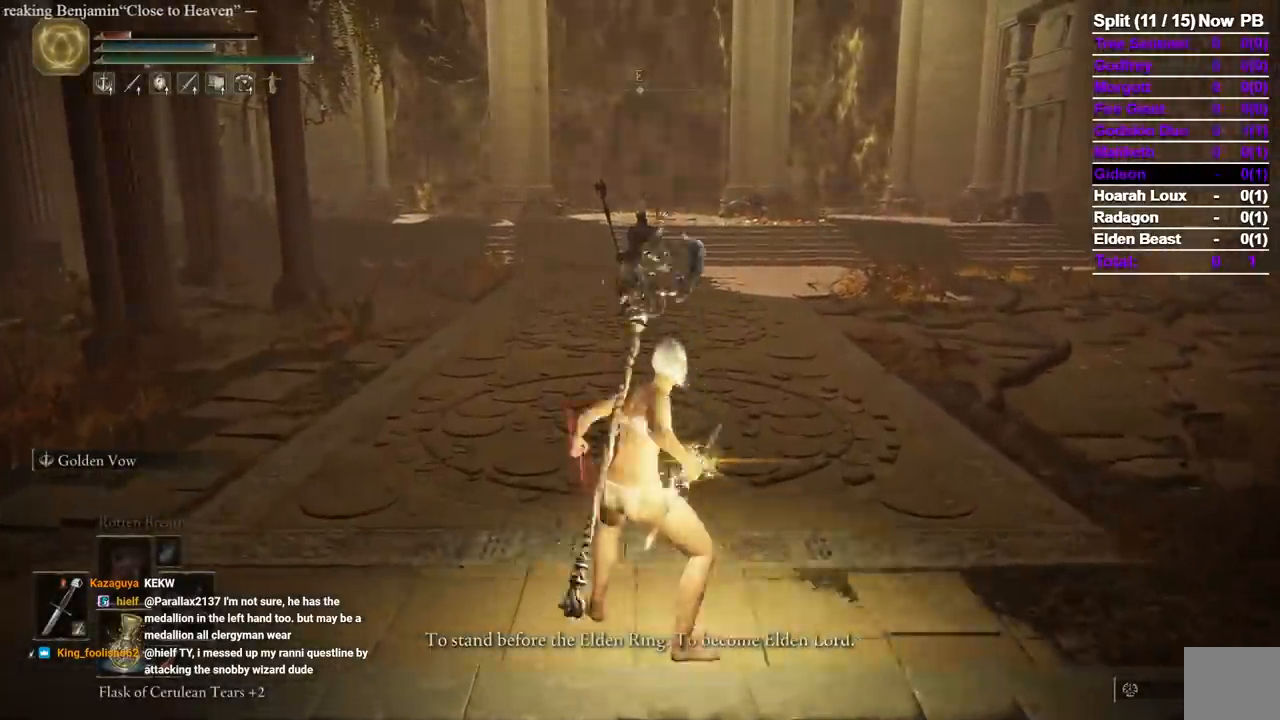
{"dt_ms": 500, "buttons": [], "left_stick": "up", "right_stick": "center", "events": []}
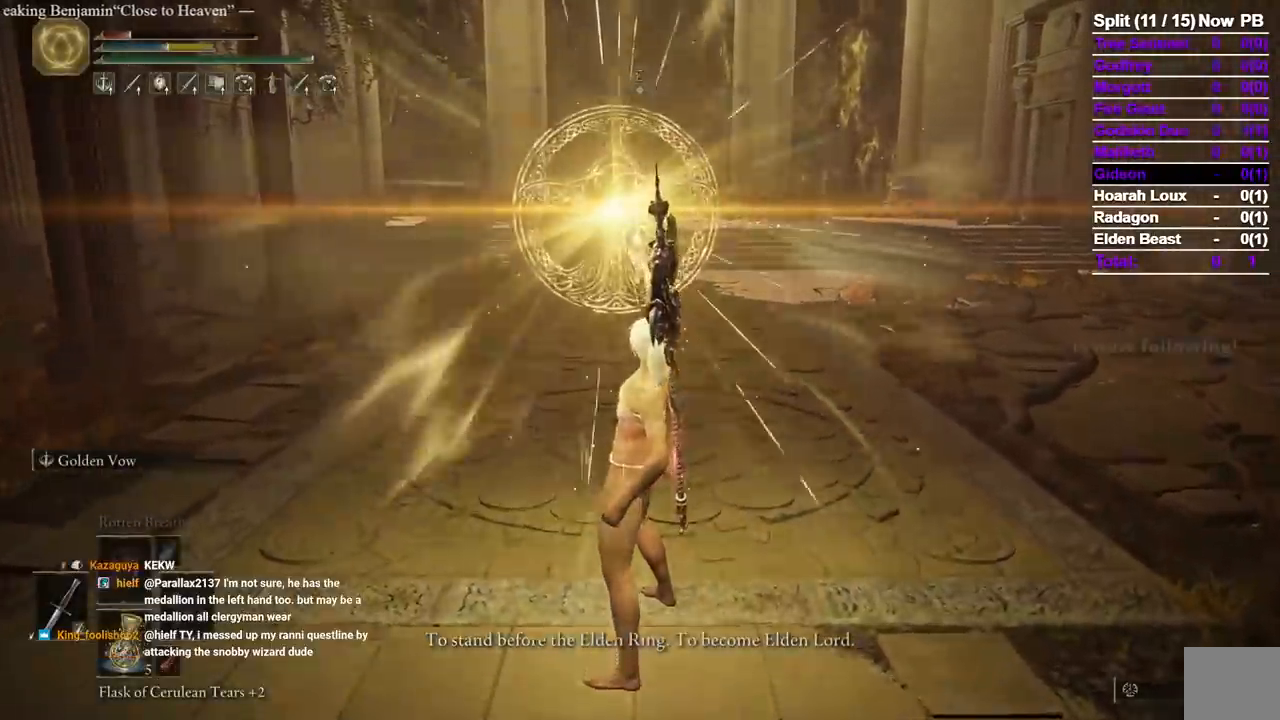
{"dt_ms": 500, "buttons": [], "left_stick": "up", "right_stick": "center", "events": []}
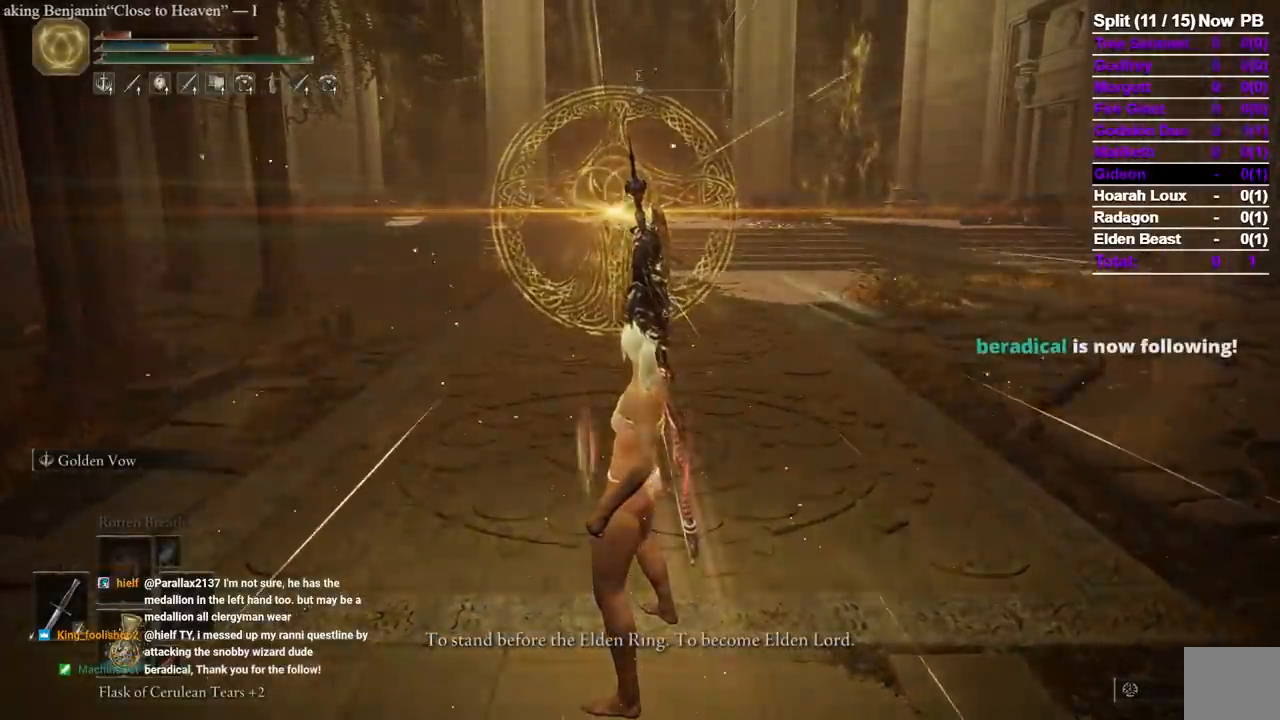
{"dt_ms": 1000, "buttons": ["Y", "R1"], "left_stick": "up", "right_stick": "center"}
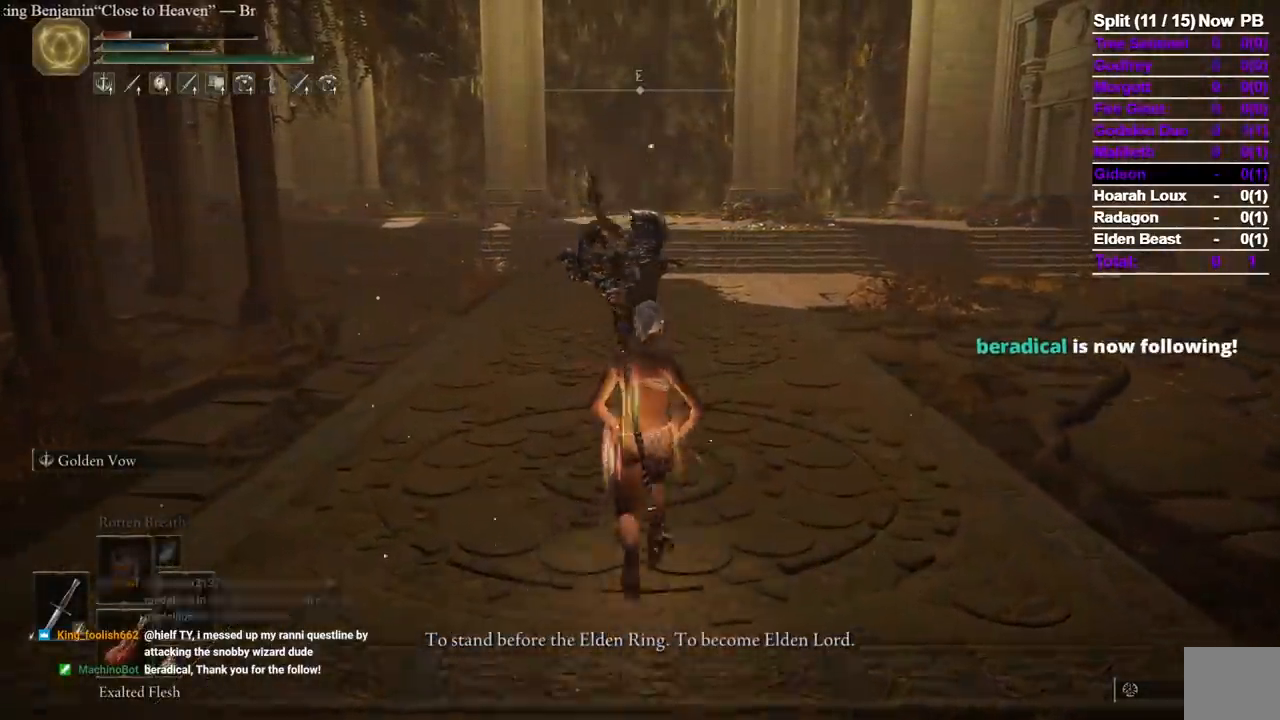
{"dt_ms": 500, "buttons": ["Y", "R1"], "left_stick": "center", "right_stick": "center", "events": [[17, "R1", "up"], [67, "left_stick", "center"], [433, "R1", "down"]]}
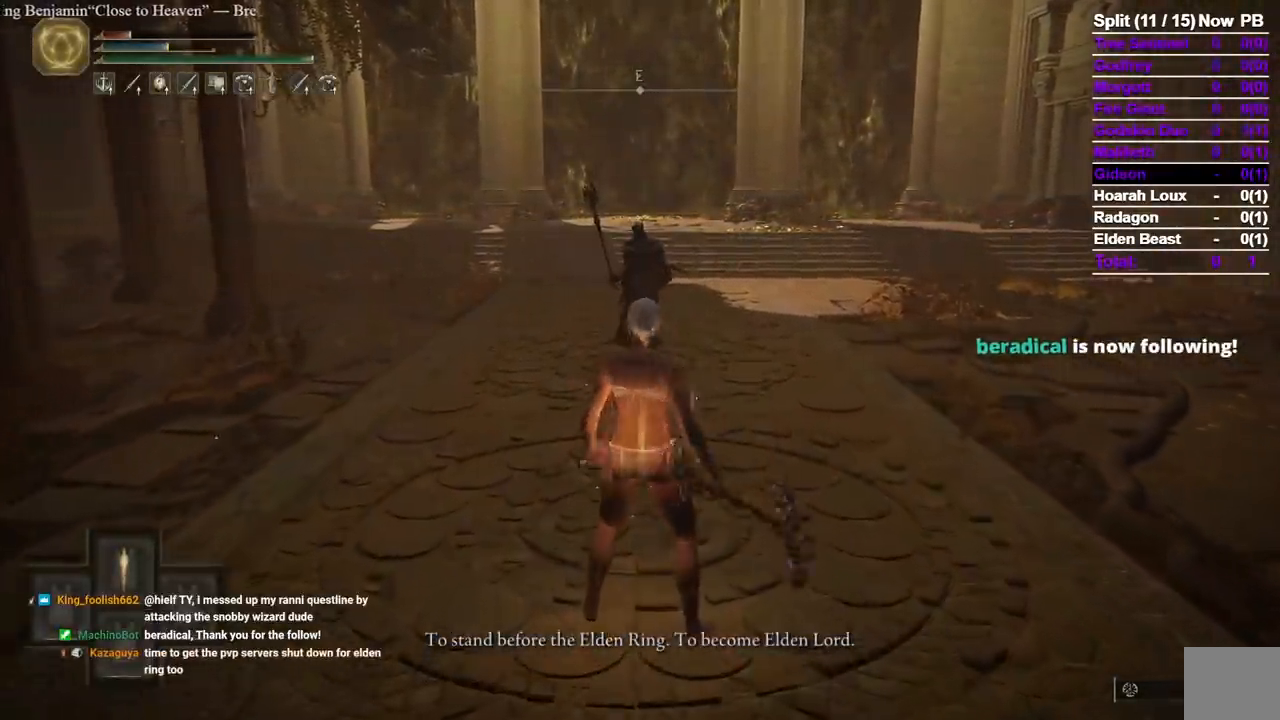
{"dt_ms": 500, "buttons": [], "left_stick": "up", "right_stick": "center", "events": [[67, "R1", "up"], [117, "Y", "up"], [217, "left_stick", "up"]]}